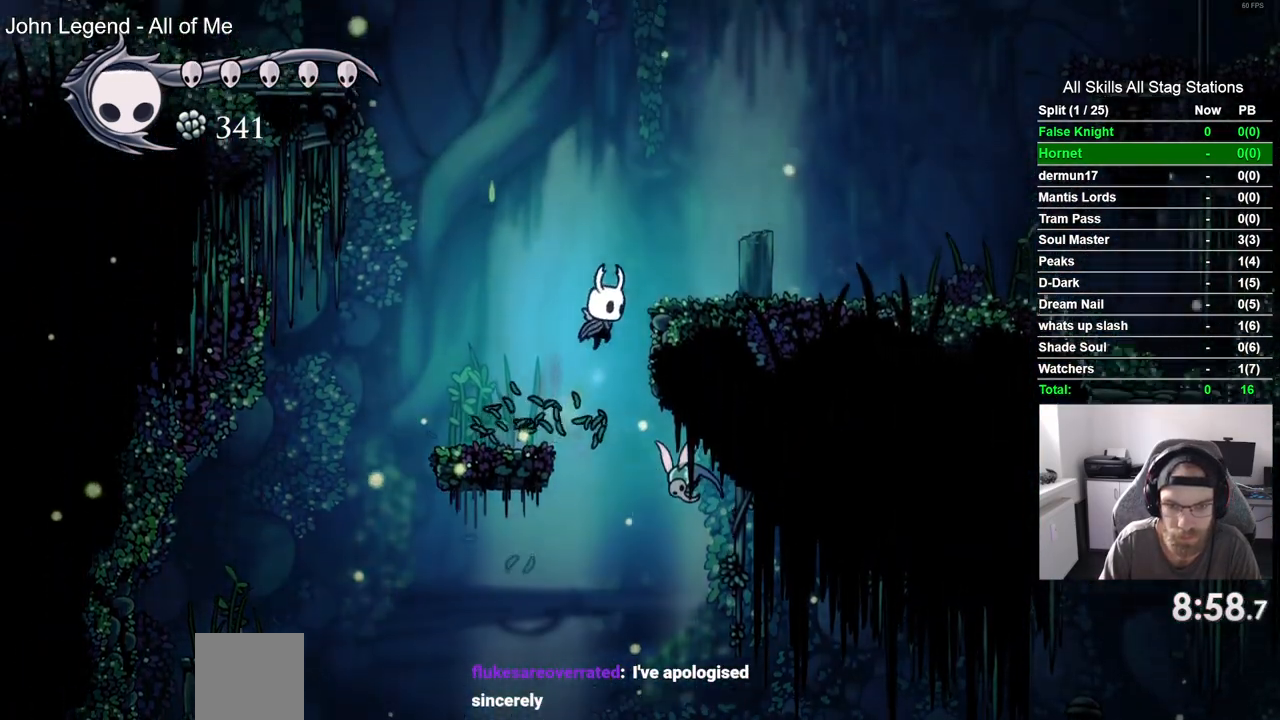
Gameplay with a controller (PlayStation layout); each line is a JSON object with the inputs held at the frame after it. "events" lists button and stick changes between this image and that frame as [ms after this image, input, new state], when the widget could be followed in between. Not read: L3 R3.
{"buttons": ["DPAD_RIGHT"], "left_stick": "center", "right_stick": "center", "events": [[300, "CROSS", "up"]]}
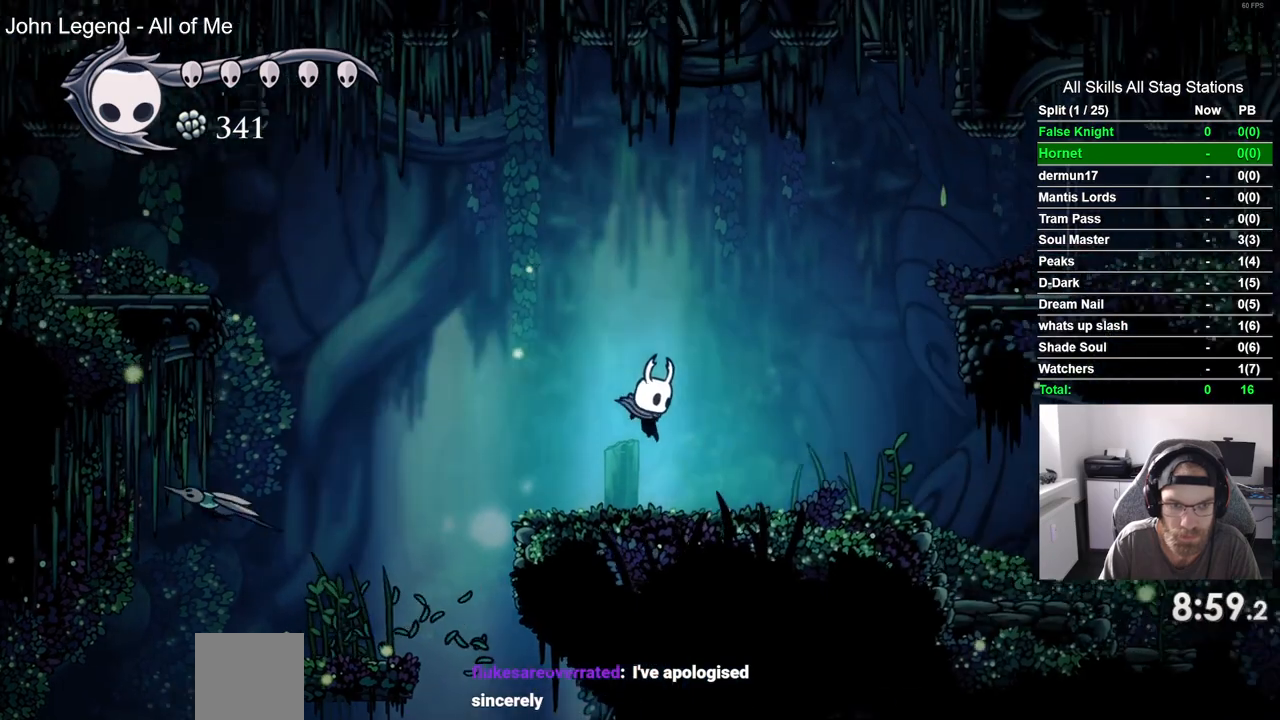
{"buttons": [], "left_stick": "center", "right_stick": "center"}
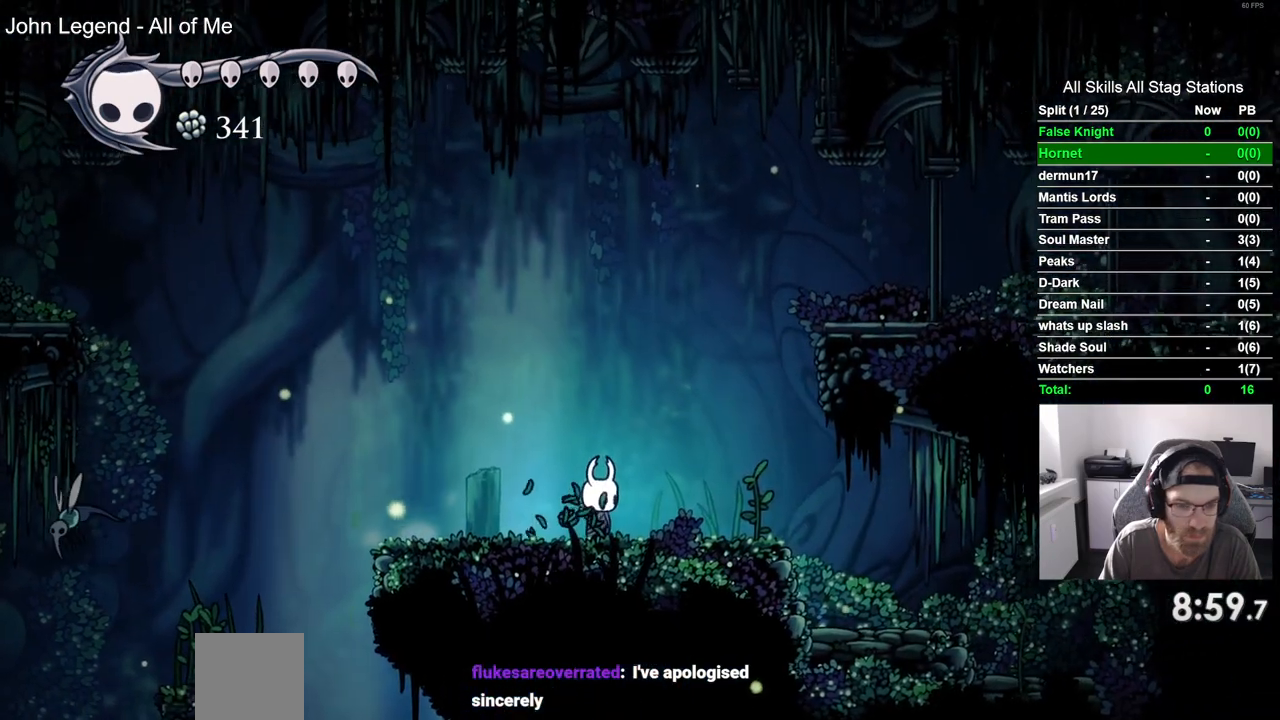
{"buttons": ["DPAD_LEFT"], "left_stick": "center", "right_stick": "center", "events": [[400, "DPAD_LEFT", "down"]]}
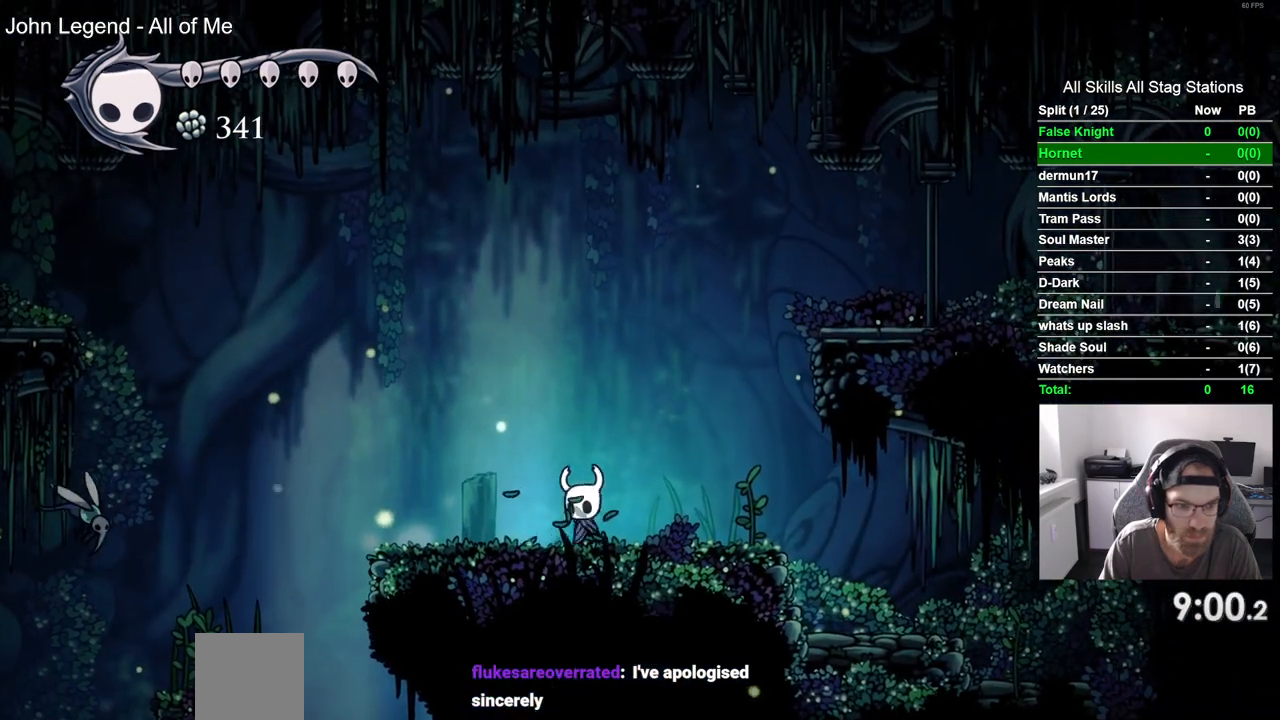
{"buttons": ["CROSS", "DPAD_LEFT"], "left_stick": "center", "right_stick": "center", "events": [[417, "CROSS", "down"]]}
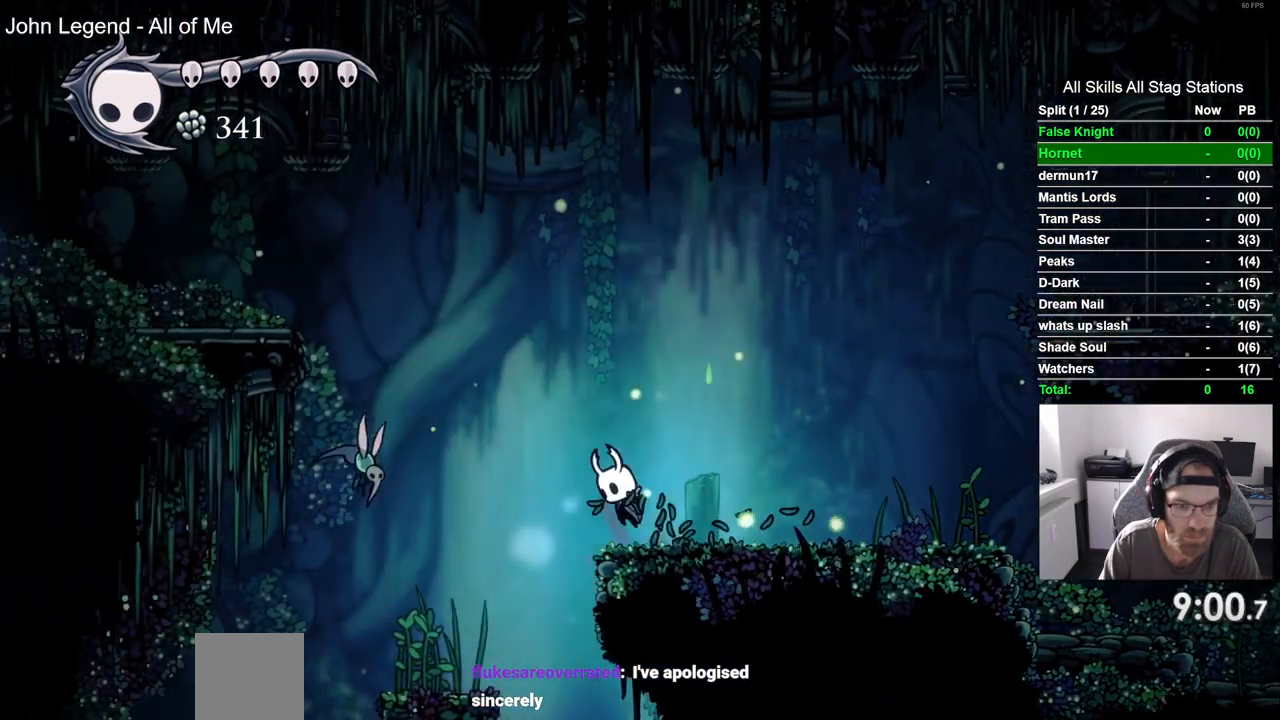
{"buttons": ["CROSS", "SQUARE", "DPAD_DOWN", "DPAD_LEFT"], "left_stick": "center", "right_stick": "center", "events": [[17, "DPAD_DOWN", "down"], [450, "SQUARE", "down"]]}